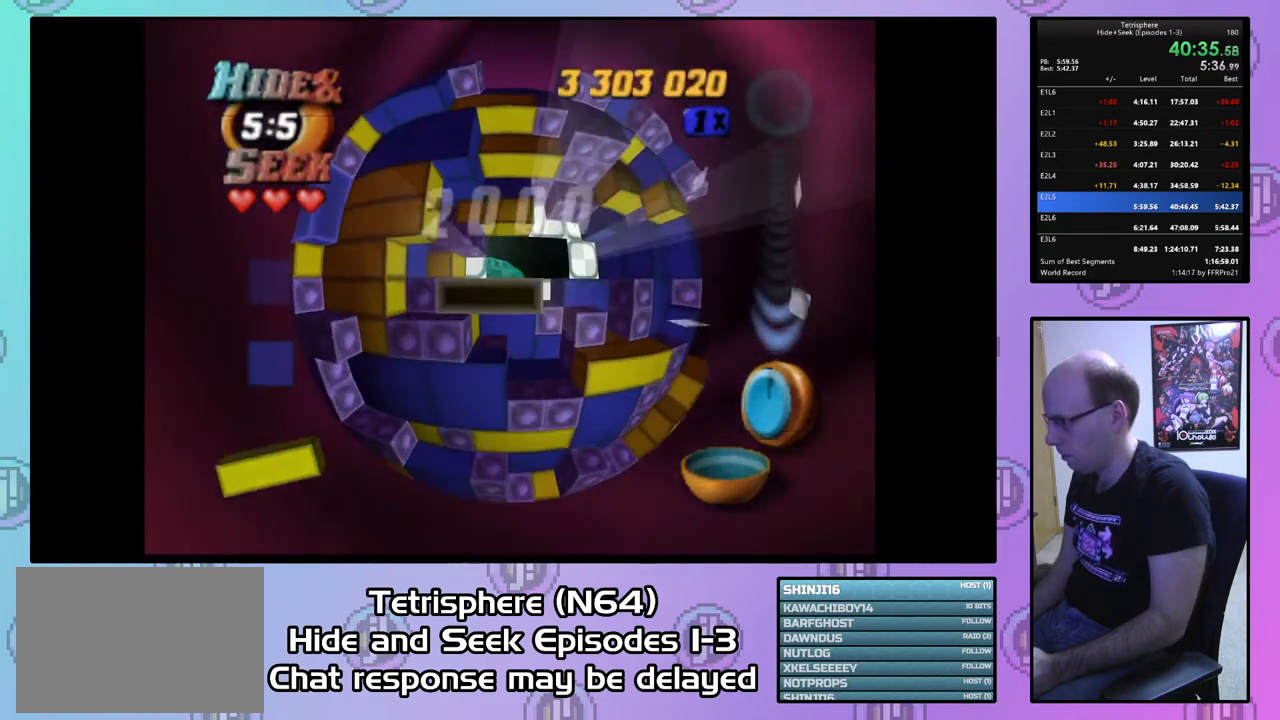
Gameplay with a controller (PlayStation layout); each line is a JSON object with the inputs held at the frame after it. "events" lists button and stick changes between this image and that frame as [ms after this image, input, new state], when the widget could be followed in between. Not read: left_stick.
{"buttons": ["SQUARE"], "right_stick": "center", "events": [[67, "DPAD_UP", "down"], [133, "DPAD_UP", "up"], [200, "DPAD_UP", "down"], [300, "DPAD_UP", "up"], [367, "DPAD_UP", "down"], [433, "DPAD_UP", "up"]]}
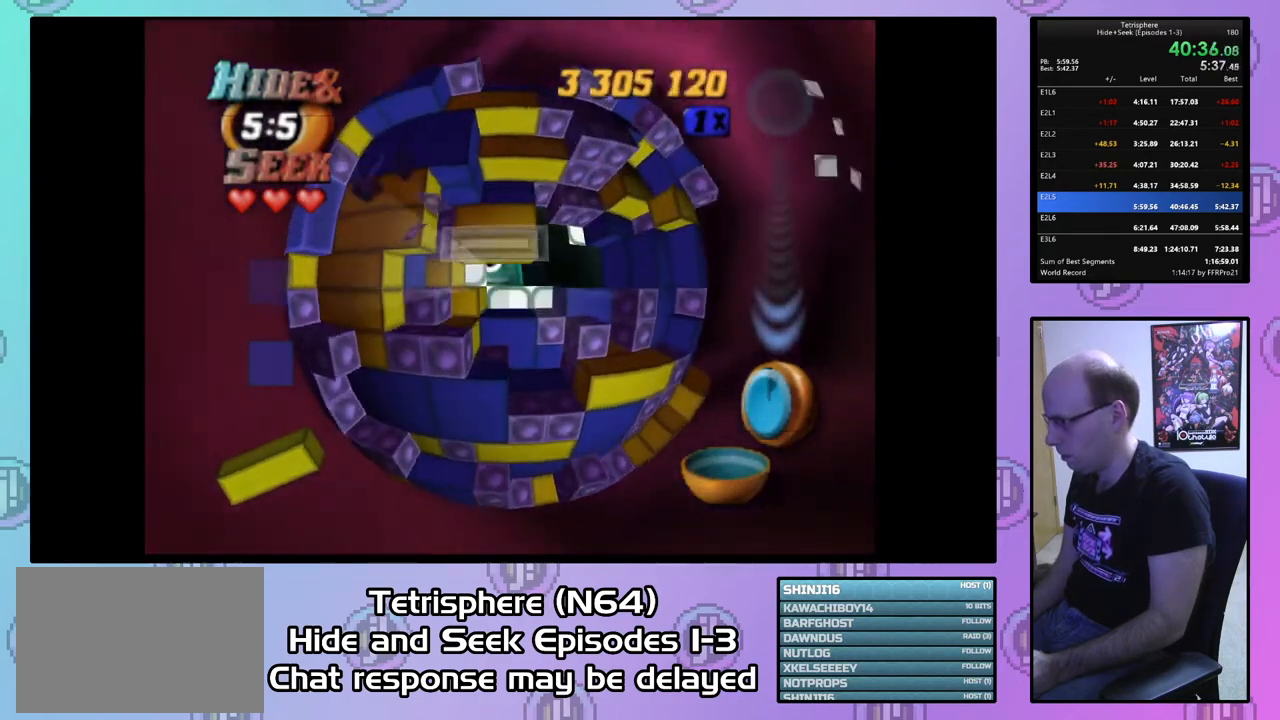
{"buttons": [], "right_stick": "center", "events": [[200, "SQUARE", "up"], [233, "DPAD_DOWN", "down"], [333, "DPAD_DOWN", "up"], [400, "DPAD_DOWN", "down"], [500, "DPAD_DOWN", "up"]]}
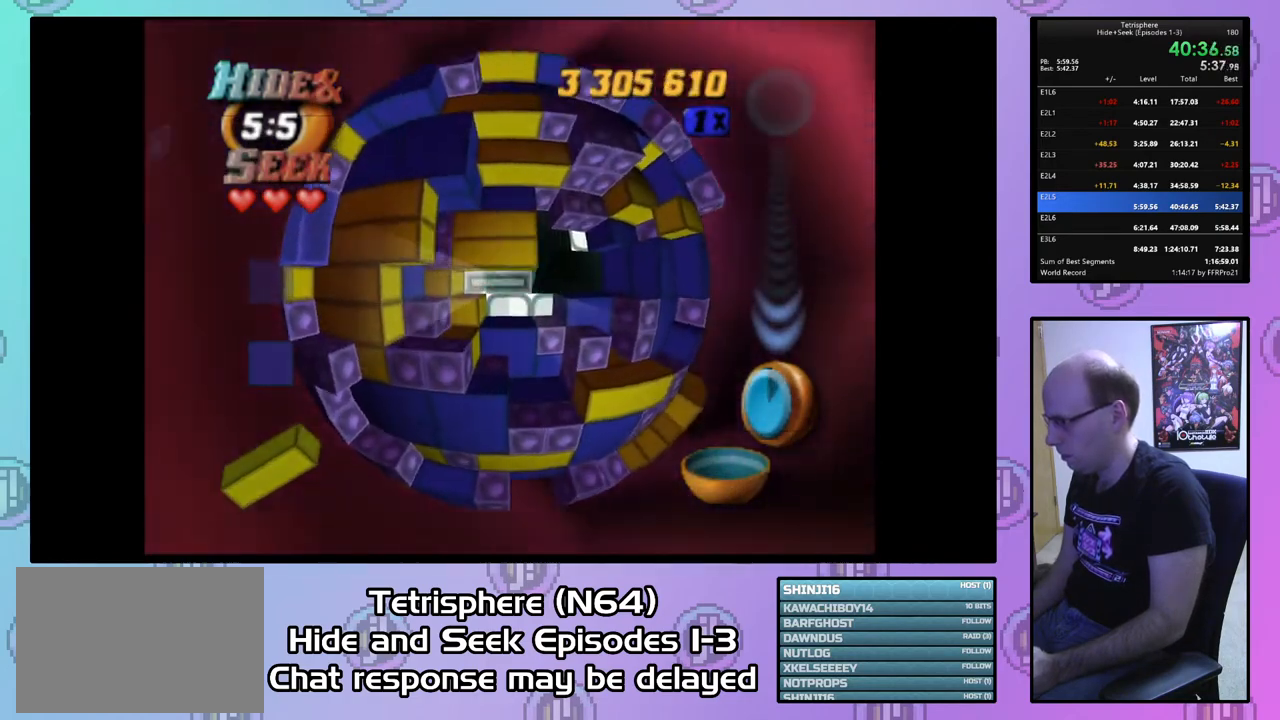
{"buttons": ["SQUARE"], "right_stick": "center", "events": [[67, "DPAD_LEFT", "down"], [167, "DPAD_LEFT", "up"], [200, "DPAD_LEFT", "down"], [300, "DPAD_LEFT", "up"], [300, "SQUARE", "down"], [367, "DPAD_RIGHT", "down"], [467, "DPAD_RIGHT", "up"]]}
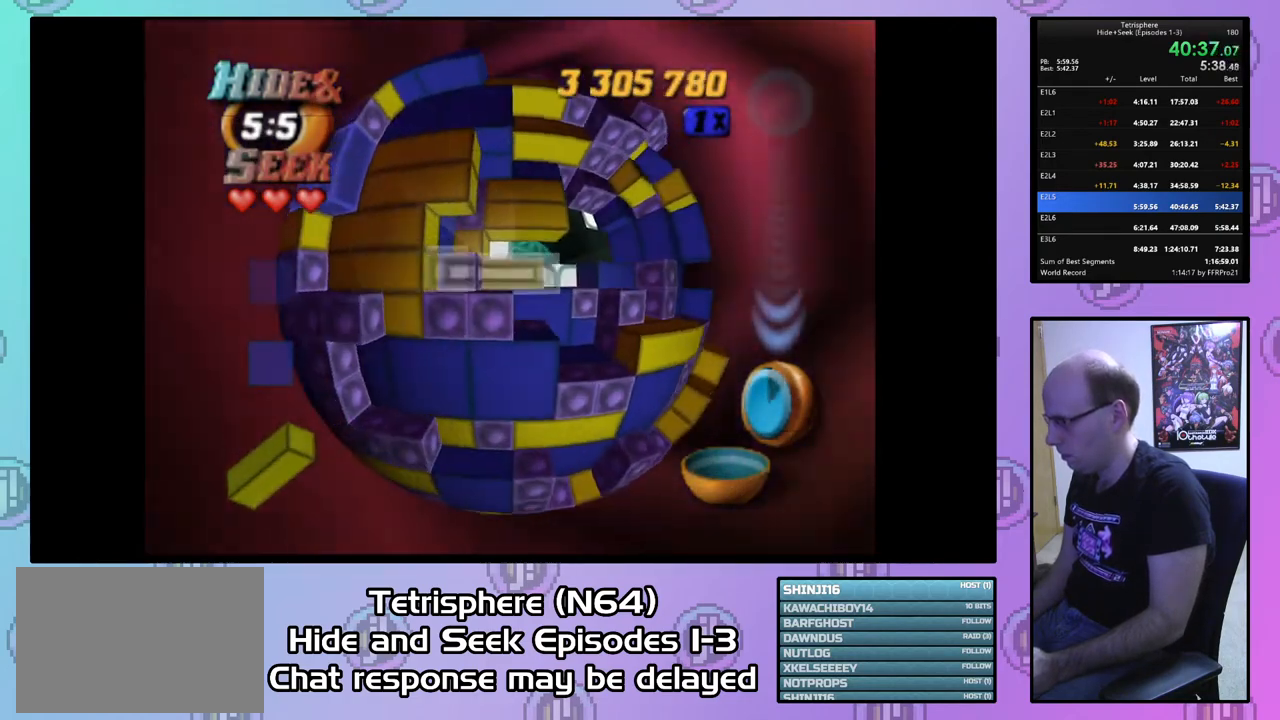
{"buttons": ["CIRCLE"], "right_stick": "center", "events": [[33, "DPAD_RIGHT", "down"], [100, "DPAD_RIGHT", "up"], [233, "SQUARE", "up"], [267, "DPAD_UP", "down"], [367, "DPAD_UP", "up"], [433, "CIRCLE", "down"]]}
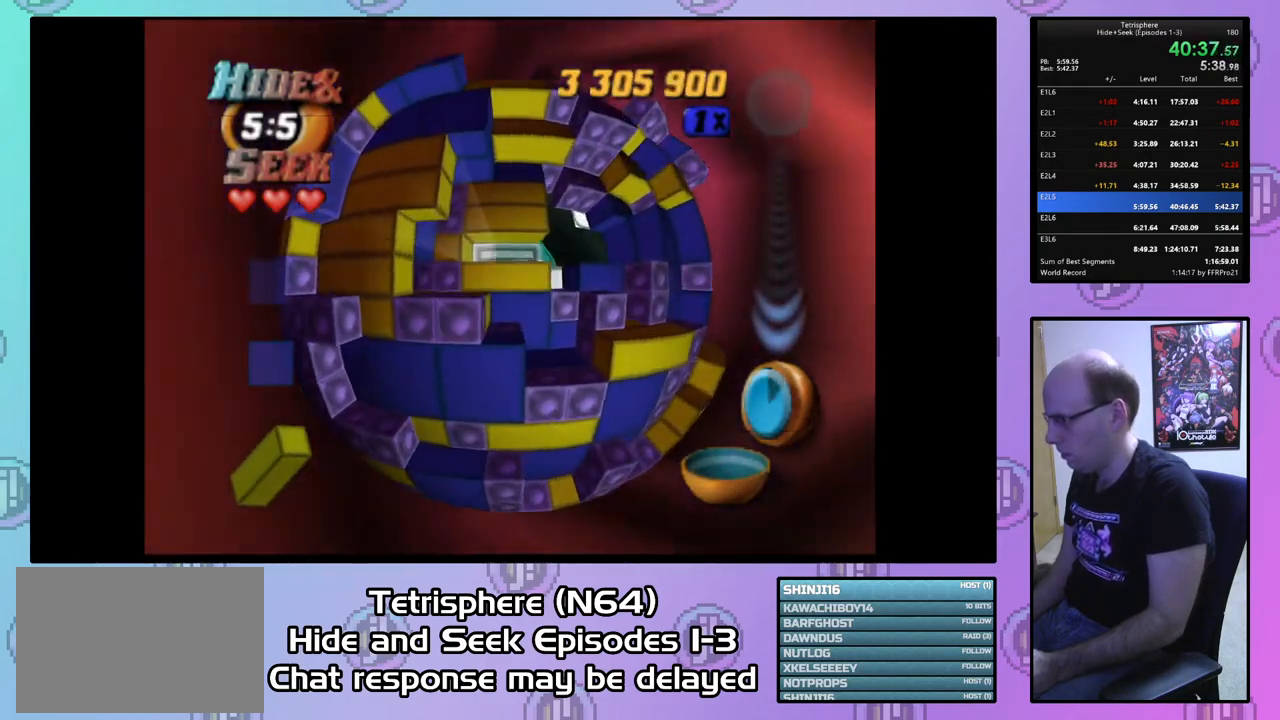
{"buttons": [], "right_stick": "center", "events": [[33, "CIRCLE", "up"], [33, "DPAD_RIGHT", "down"], [133, "DPAD_RIGHT", "up"], [200, "DPAD_RIGHT", "down"], [300, "DPAD_RIGHT", "up"], [367, "DPAD_RIGHT", "down"], [467, "DPAD_RIGHT", "up"]]}
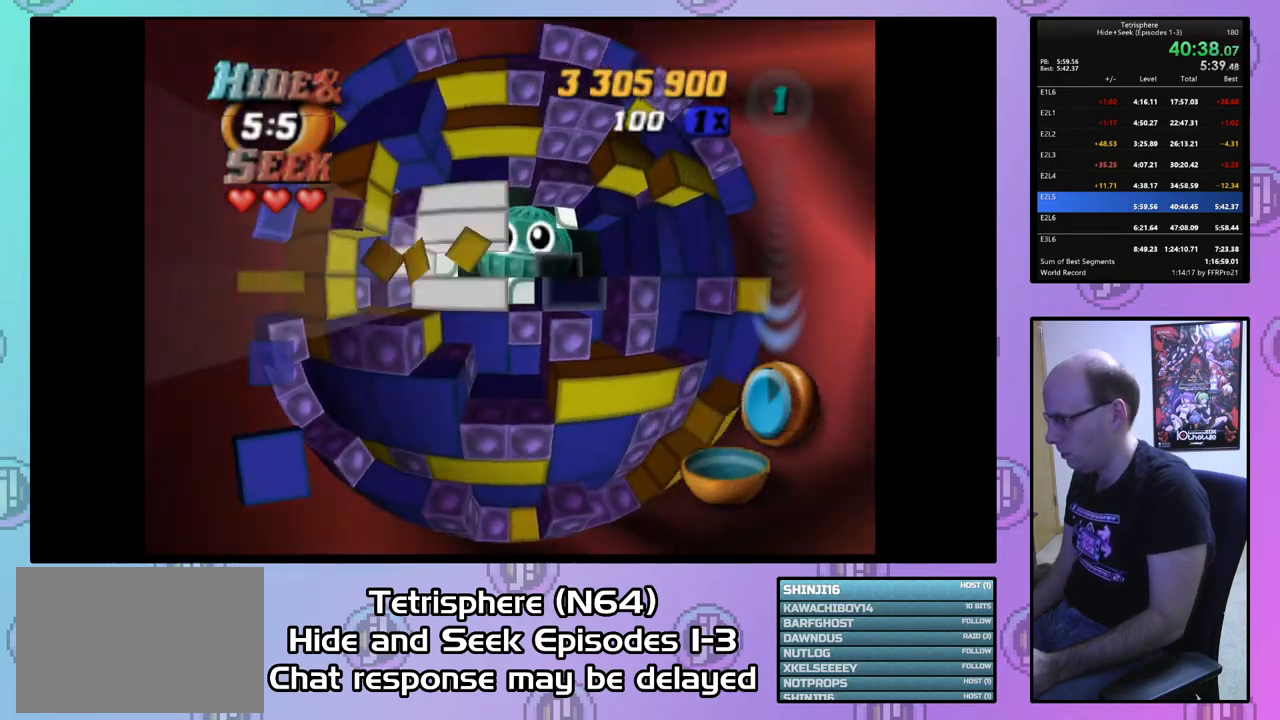
{"buttons": ["SQUARE"], "right_stick": "center", "events": [[100, "DPAD_DOWN", "down"], [200, "DPAD_DOWN", "up"], [467, "SQUARE", "down"]]}
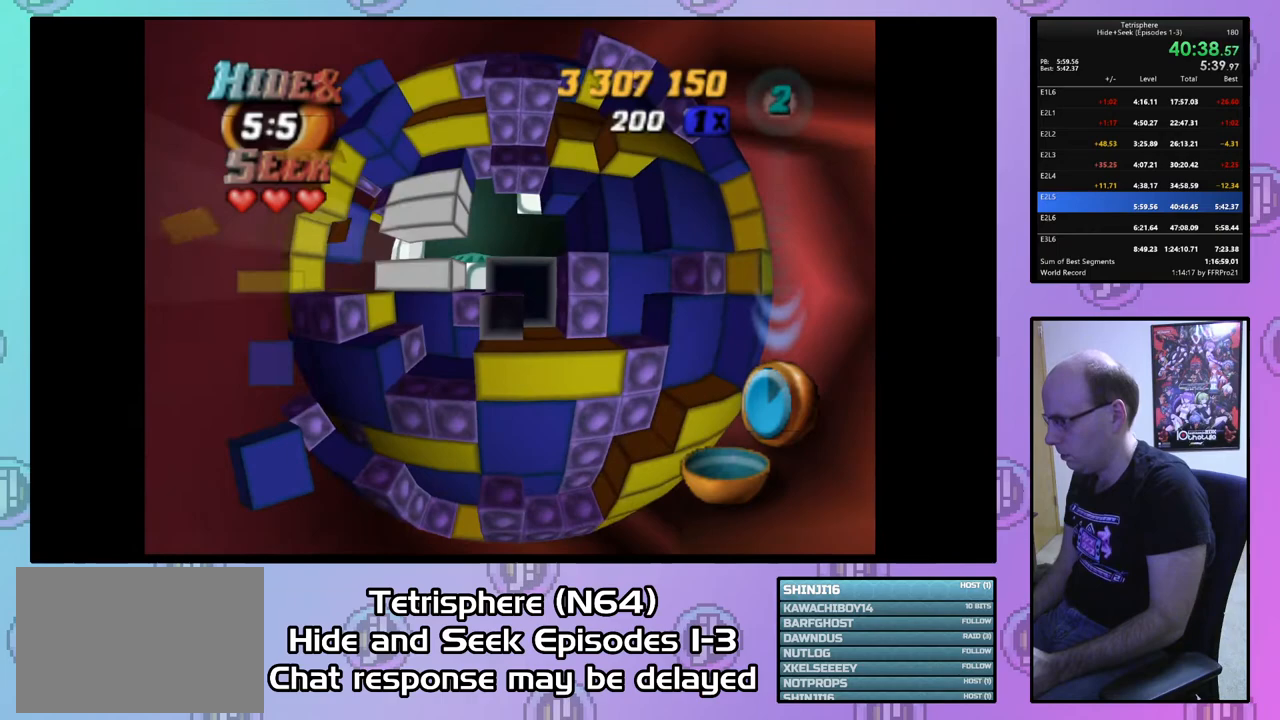
{"buttons": ["SQUARE", "DPAD_UP"], "right_stick": "center", "events": [[233, "DPAD_LEFT", "down"], [367, "DPAD_LEFT", "up"], [467, "DPAD_UP", "down"]]}
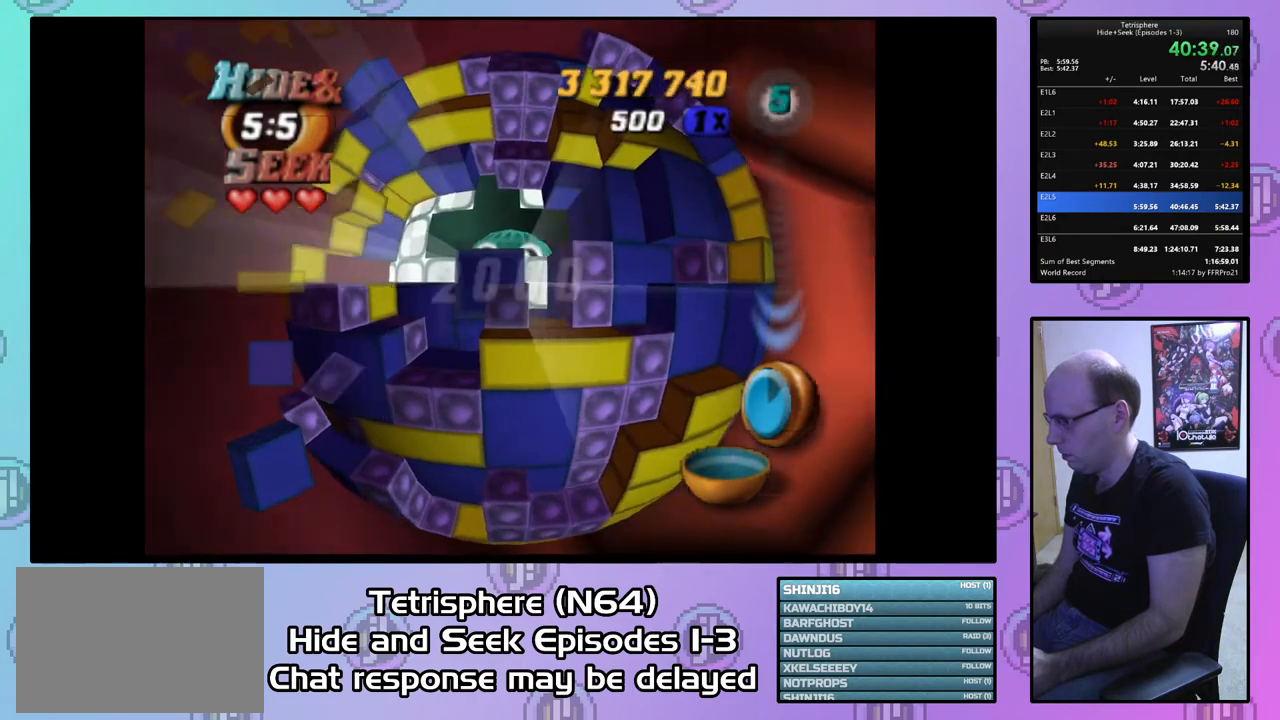
{"buttons": ["SQUARE"], "right_stick": "center", "events": [[33, "DPAD_UP", "up"], [133, "DPAD_LEFT", "down"], [233, "DPAD_LEFT", "up"], [300, "DPAD_LEFT", "down"], [400, "DPAD_LEFT", "up"]]}
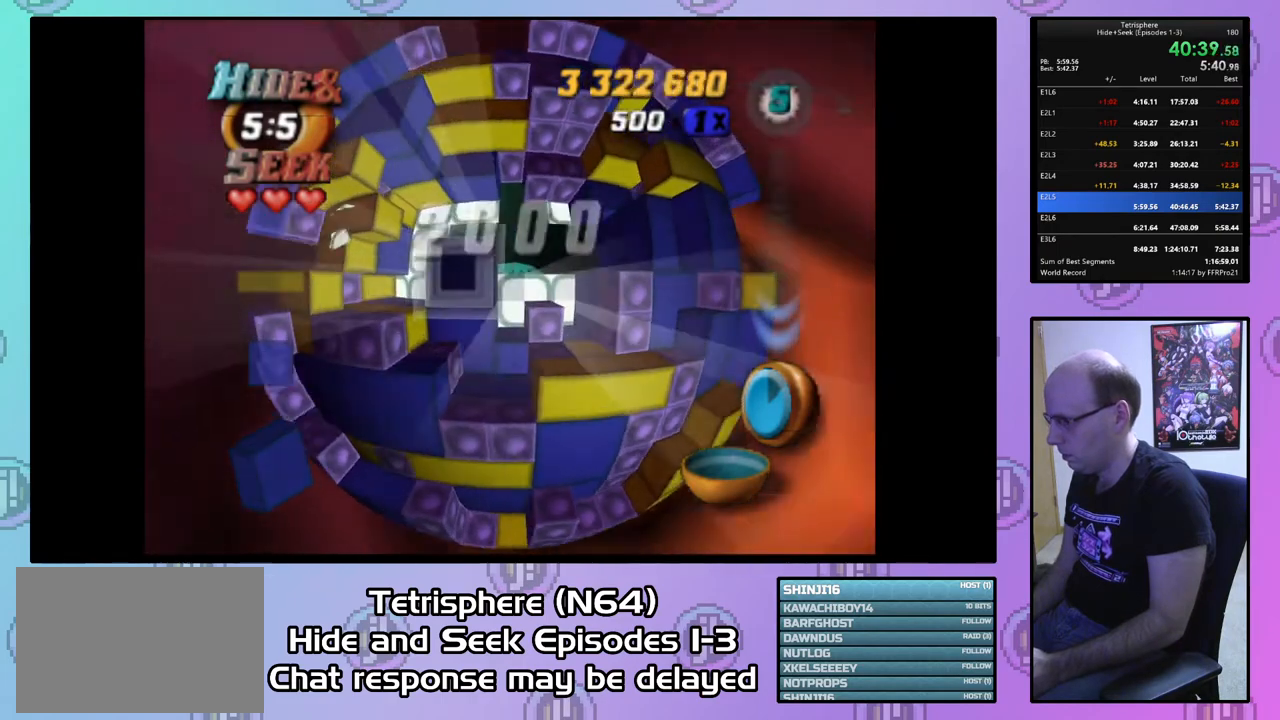
{"buttons": [], "right_stick": "center", "events": [[33, "SQUARE", "up"], [100, "CIRCLE", "down"], [200, "CIRCLE", "up"], [200, "DPAD_RIGHT", "down"], [300, "DPAD_RIGHT", "up"], [367, "DPAD_RIGHT", "down"], [433, "DPAD_RIGHT", "up"]]}
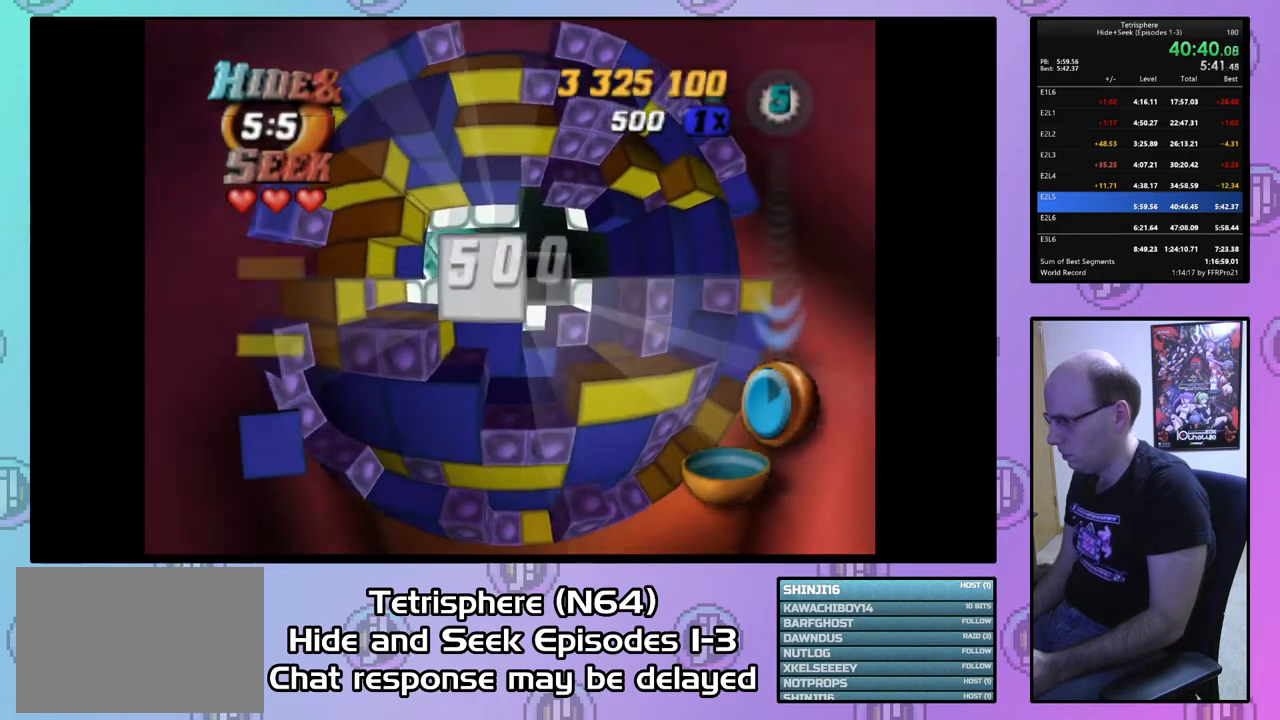
{"buttons": ["SQUARE"], "right_stick": "center", "events": [[33, "DPAD_DOWN", "down"], [100, "DPAD_DOWN", "up"], [167, "DPAD_DOWN", "down"], [267, "DPAD_DOWN", "up"], [333, "DPAD_DOWN", "down"], [400, "DPAD_DOWN", "up"], [433, "SQUARE", "down"]]}
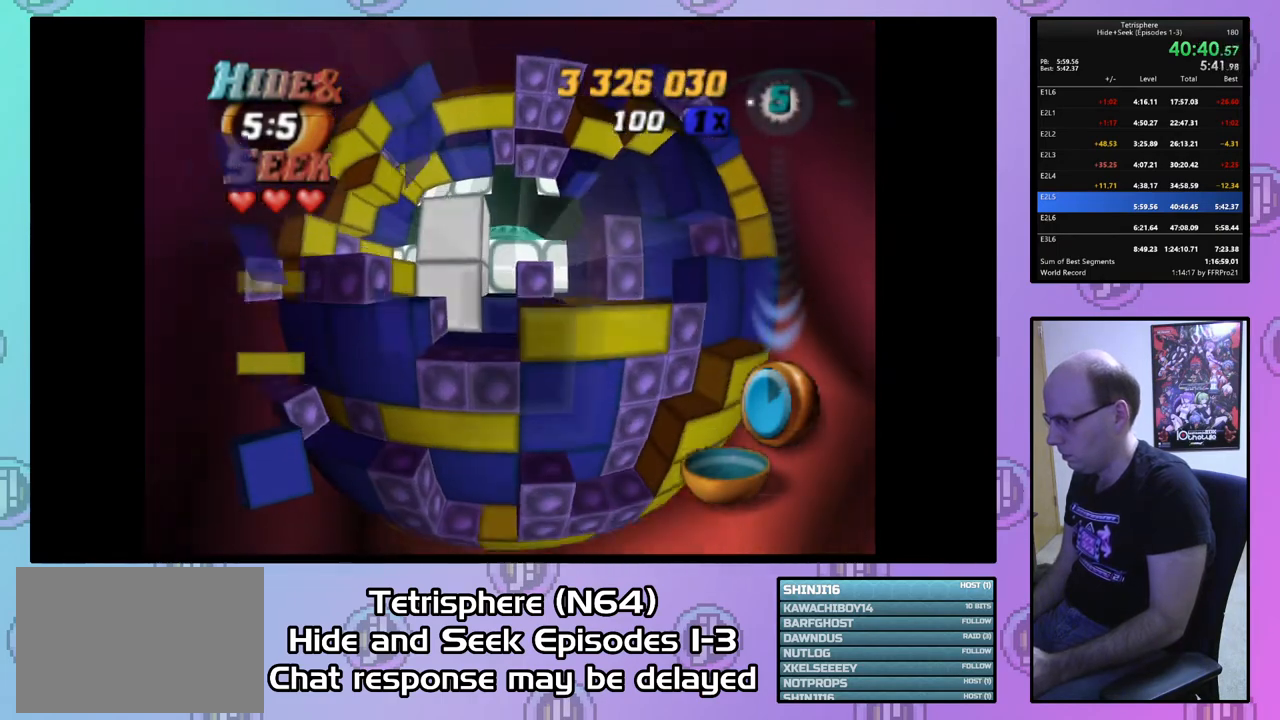
{"buttons": ["SQUARE", "DPAD_RIGHT"], "right_stick": "center", "events": [[67, "DPAD_UP", "down"], [133, "DPAD_UP", "up"], [200, "DPAD_UP", "down"], [333, "DPAD_UP", "up"], [467, "DPAD_RIGHT", "down"]]}
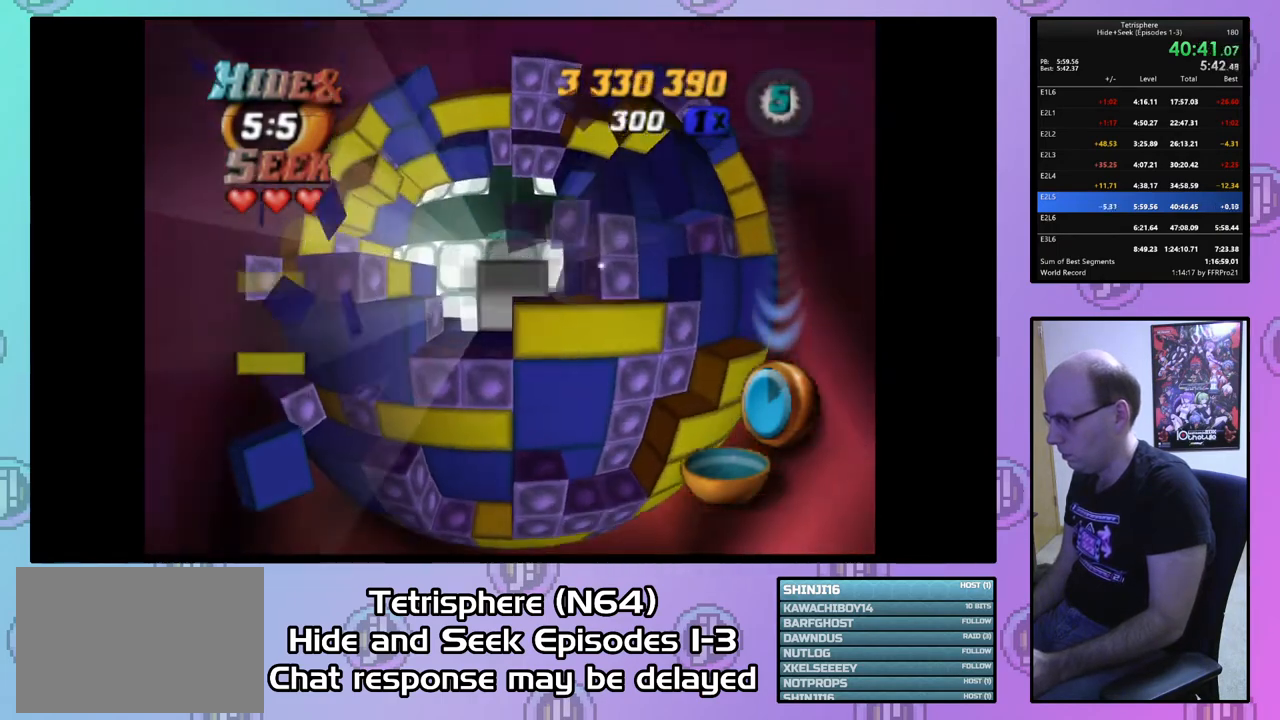
{"buttons": ["SQUARE", "DPAD_LEFT"], "right_stick": "center", "events": [[67, "DPAD_RIGHT", "up"], [500, "DPAD_LEFT", "down"]]}
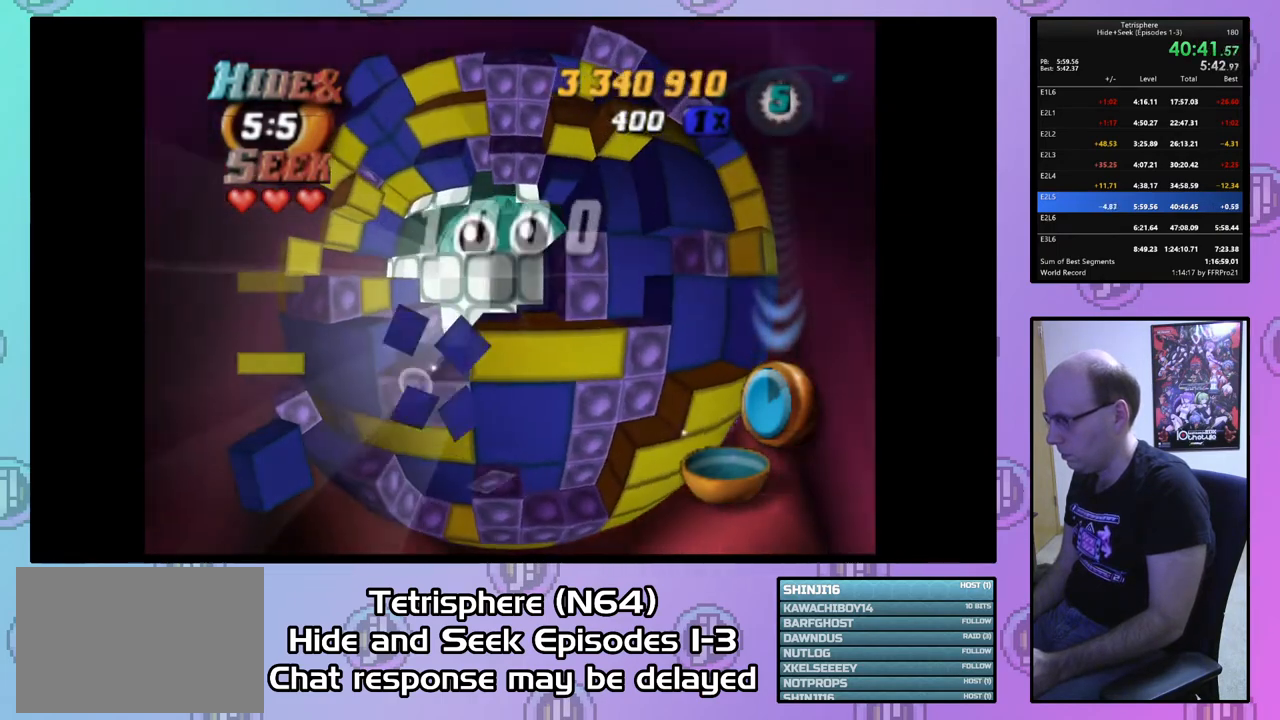
{"buttons": ["DPAD_RIGHT"], "right_stick": "center", "events": [[67, "SQUARE", "up"], [100, "DPAD_LEFT", "up"], [233, "DPAD_RIGHT", "down"], [367, "DPAD_RIGHT", "up"], [433, "DPAD_RIGHT", "down"]]}
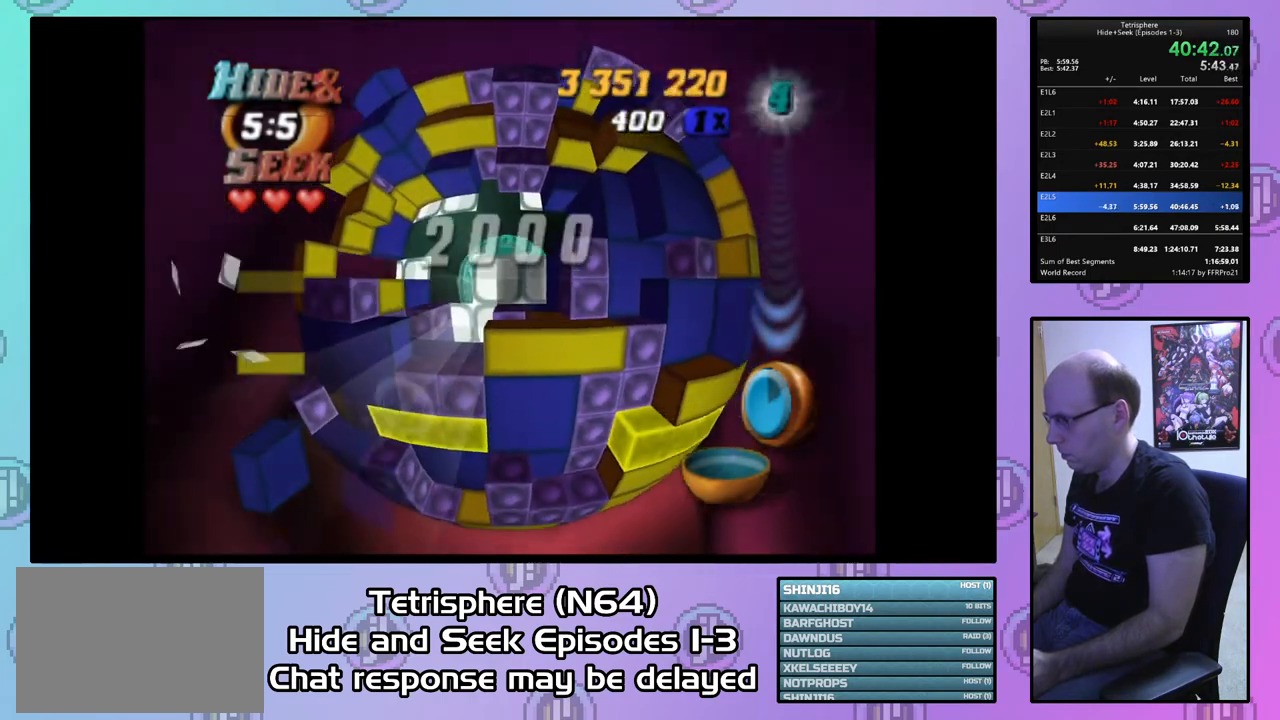
{"buttons": [], "right_stick": "center", "events": [[67, "DPAD_RIGHT", "up"], [100, "DPAD_RIGHT", "down"], [200, "DPAD_RIGHT", "up"], [267, "DPAD_UP", "down"], [367, "DPAD_UP", "up"], [433, "DPAD_UP", "down"], [500, "DPAD_UP", "up"]]}
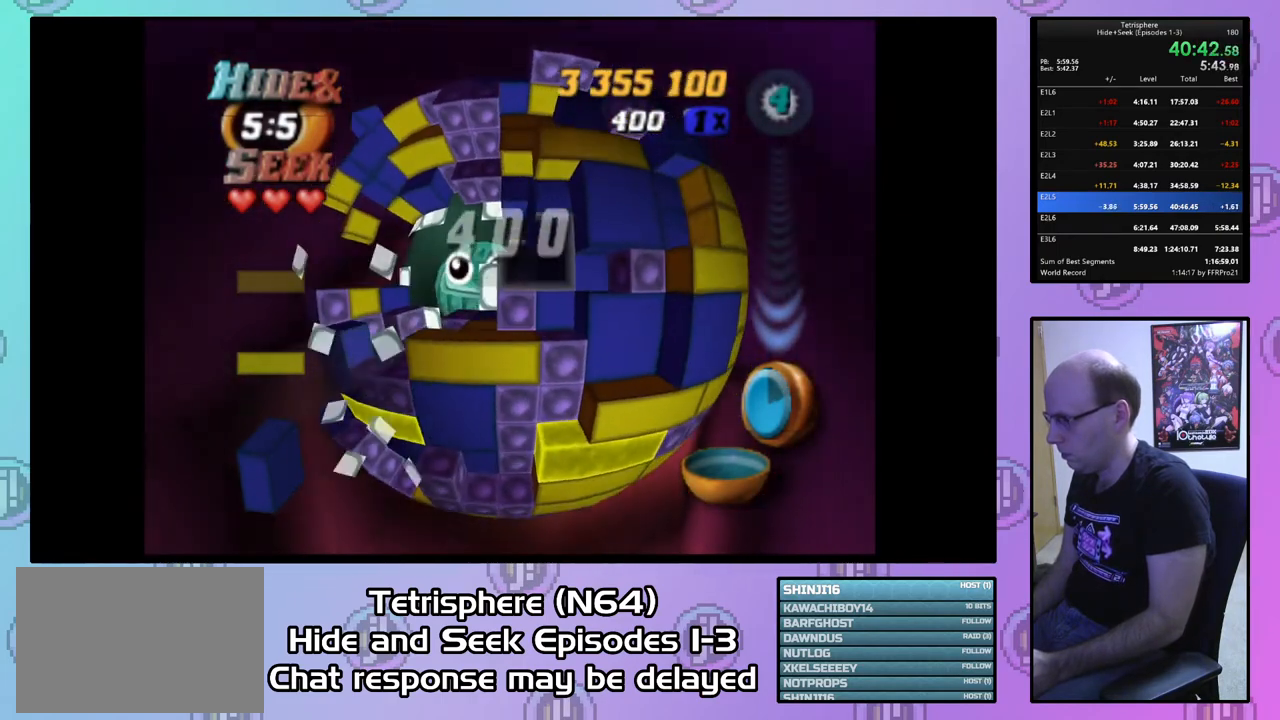
{"buttons": ["SQUARE"], "right_stick": "center", "events": [[67, "DPAD_RIGHT", "down"], [167, "DPAD_RIGHT", "up"], [167, "SQUARE", "down"], [267, "DPAD_LEFT", "down"], [333, "DPAD_LEFT", "up"], [400, "DPAD_LEFT", "down"], [500, "DPAD_LEFT", "up"]]}
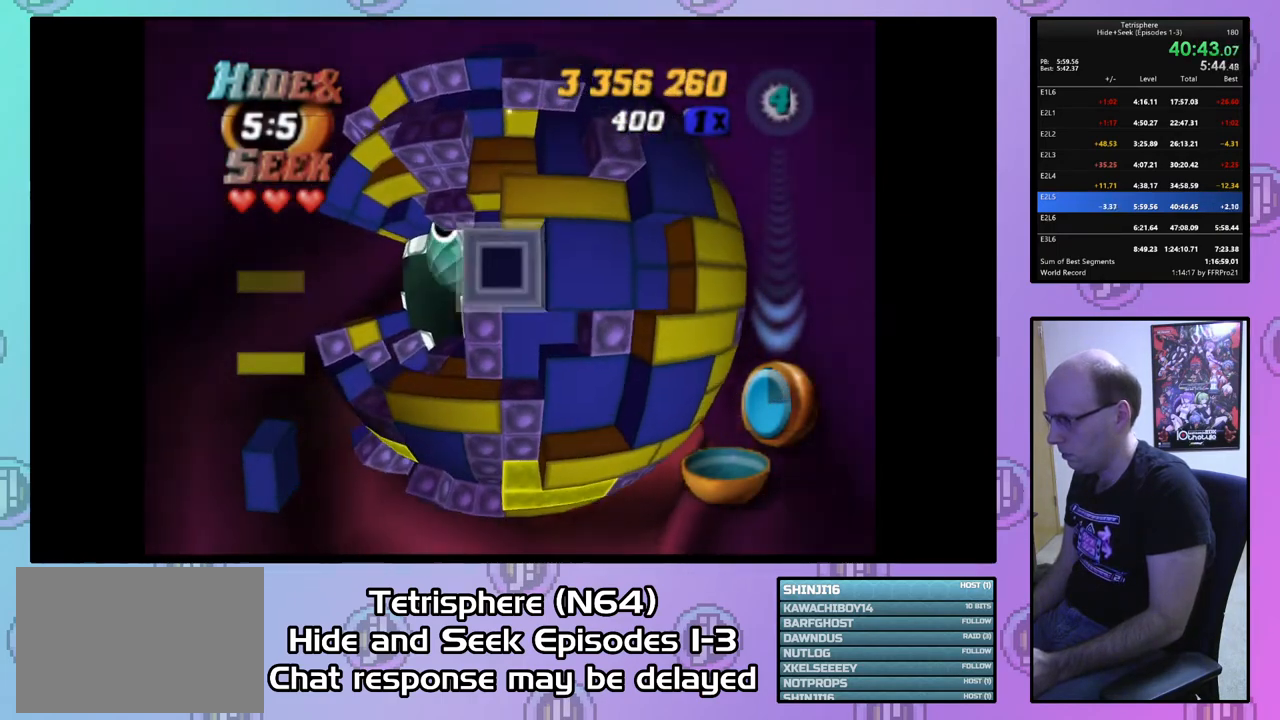
{"buttons": ["SQUARE"], "right_stick": "center", "events": [[67, "DPAD_LEFT", "down"], [167, "DPAD_LEFT", "up"], [200, "DPAD_DOWN", "down"], [300, "DPAD_DOWN", "up"], [367, "DPAD_DOWN", "down"], [433, "DPAD_DOWN", "up"]]}
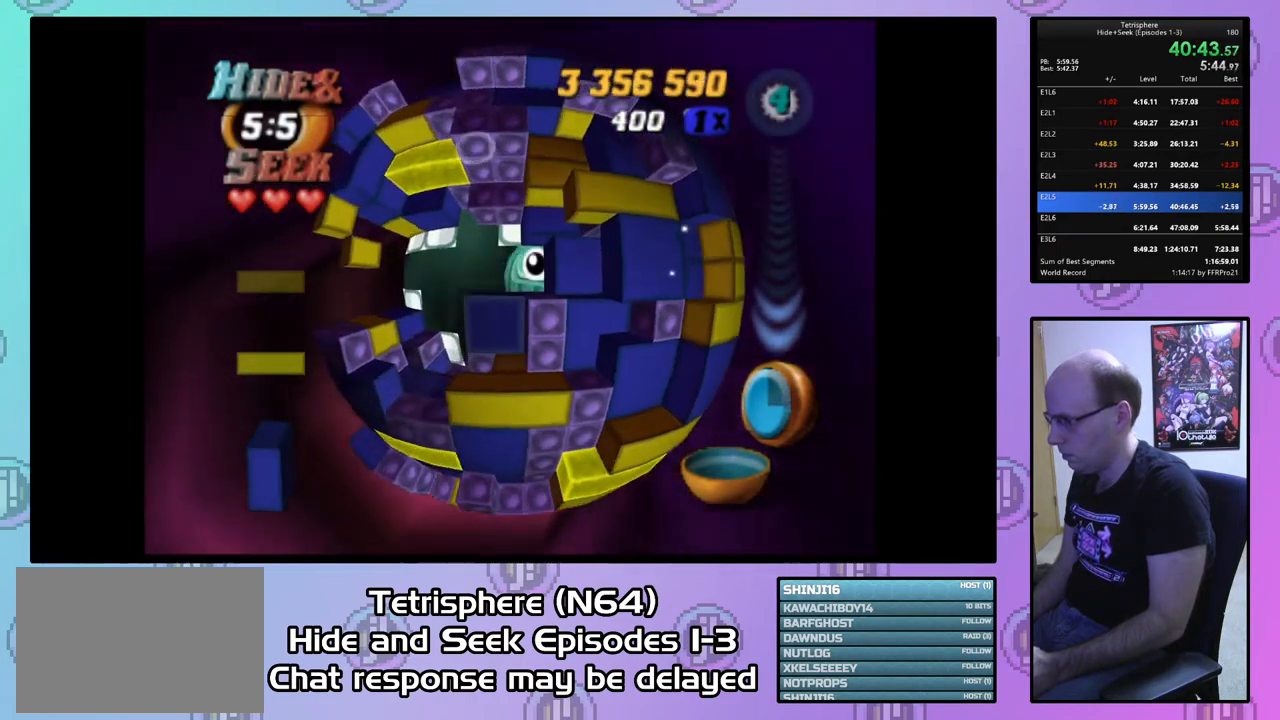
{"buttons": ["SQUARE", "DPAD_RIGHT"], "right_stick": "center", "events": [[100, "SQUARE", "up"], [133, "DPAD_RIGHT", "down"], [233, "DPAD_RIGHT", "up"], [300, "DPAD_RIGHT", "down"], [367, "DPAD_RIGHT", "up"], [433, "DPAD_RIGHT", "down"], [500, "SQUARE", "down"]]}
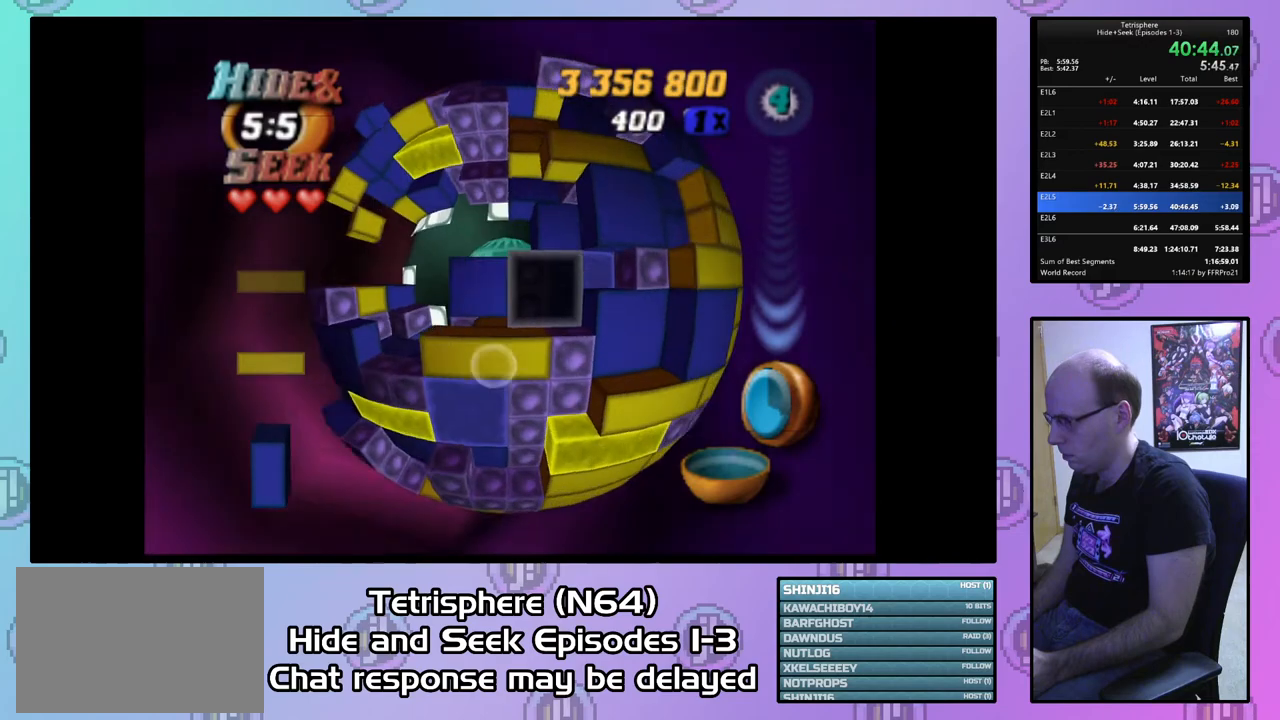
{"buttons": [], "right_stick": "center", "events": [[33, "DPAD_RIGHT", "up"], [133, "DPAD_LEFT", "down"], [200, "DPAD_LEFT", "up"], [333, "SQUARE", "up"], [367, "DPAD_LEFT", "down"], [433, "DPAD_LEFT", "up"]]}
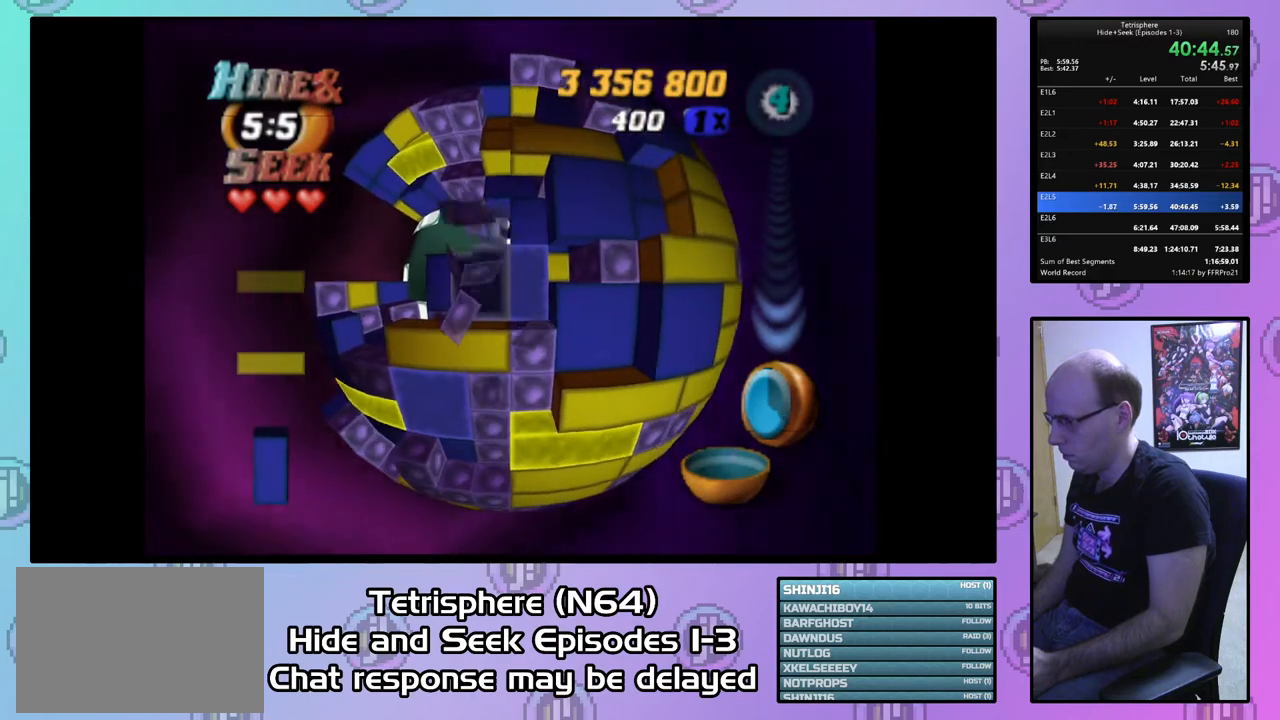
{"buttons": [], "right_stick": "center", "events": [[33, "DPAD_LEFT", "down"], [133, "DPAD_LEFT", "up"], [333, "CIRCLE", "down"], [467, "CIRCLE", "up"]]}
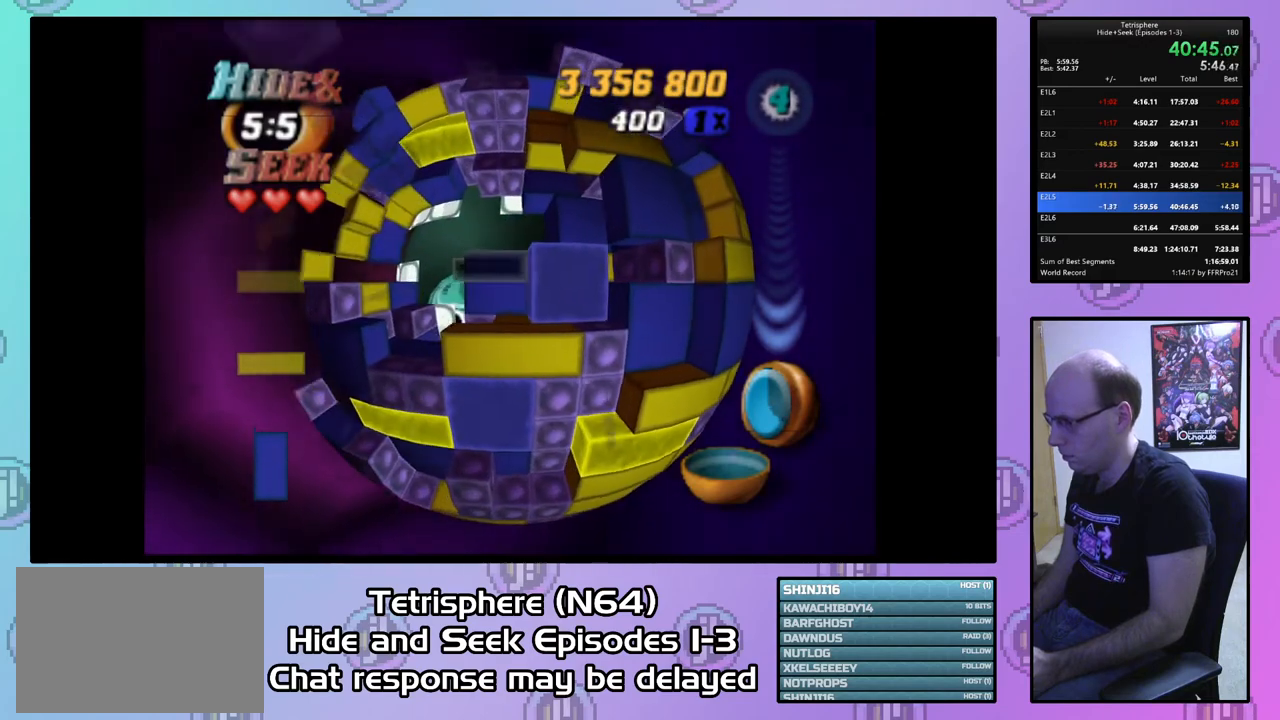
{"buttons": ["DPAD_UP"], "right_stick": "center", "events": [[33, "DPAD_LEFT", "down"], [333, "DPAD_LEFT", "up"], [367, "DPAD_UP", "down"]]}
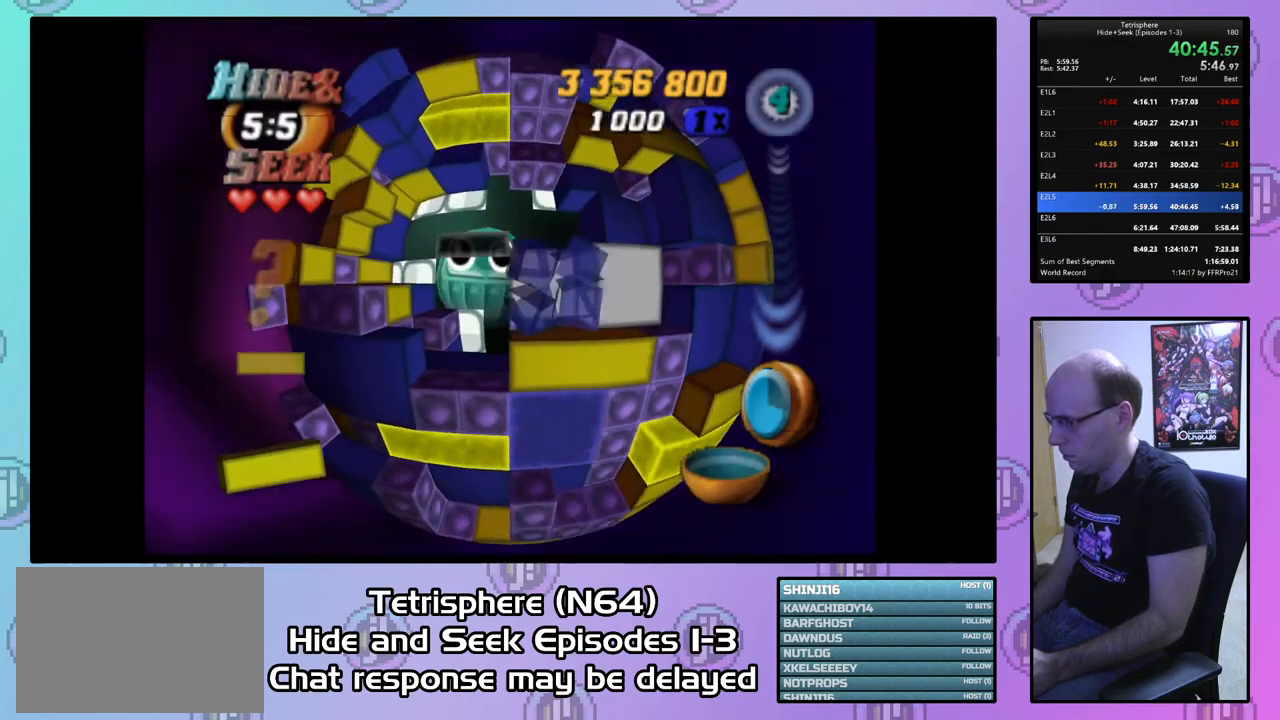
{"buttons": ["DPAD_UP"], "right_stick": "center", "events": [[200, "DPAD_UP", "up"], [267, "DPAD_UP", "down"], [367, "DPAD_UP", "up"], [433, "DPAD_UP", "down"]]}
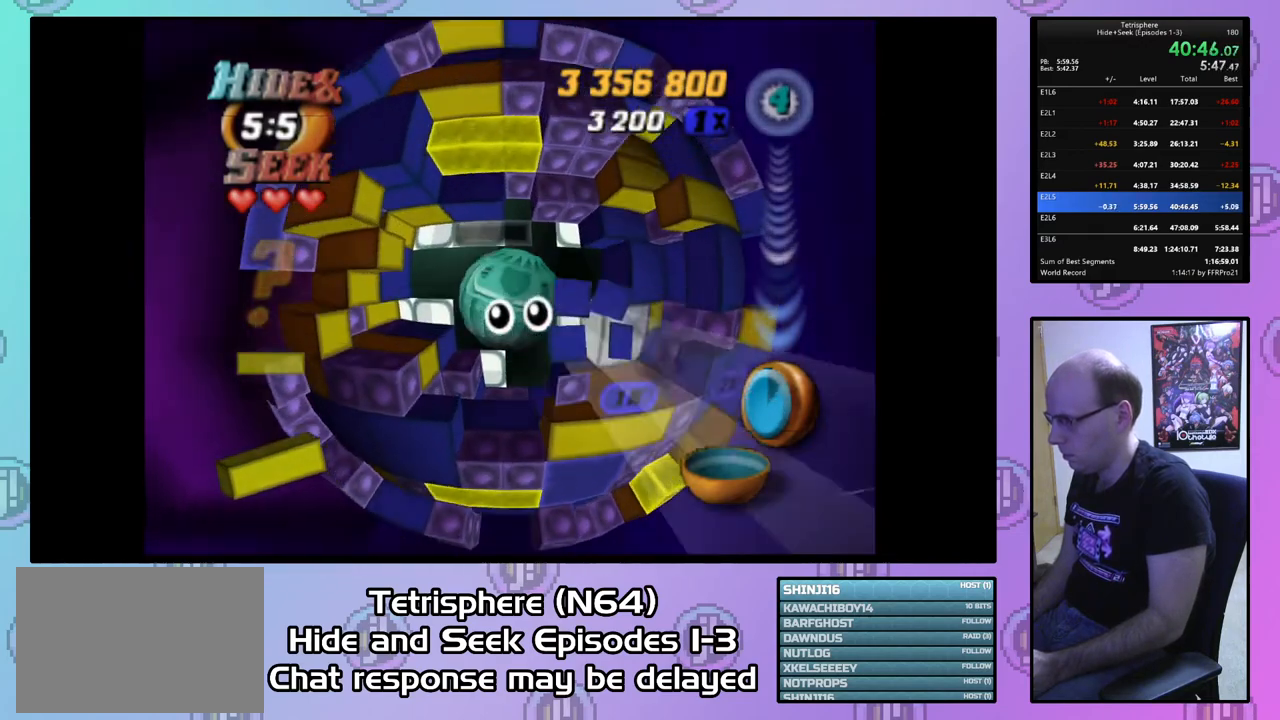
{"buttons": ["SQUARE"], "right_stick": "center", "events": [[33, "DPAD_UP", "up"], [100, "DPAD_UP", "down"], [167, "DPAD_UP", "up"], [233, "SQUARE", "down"], [367, "DPAD_DOWN", "down"], [467, "DPAD_DOWN", "up"]]}
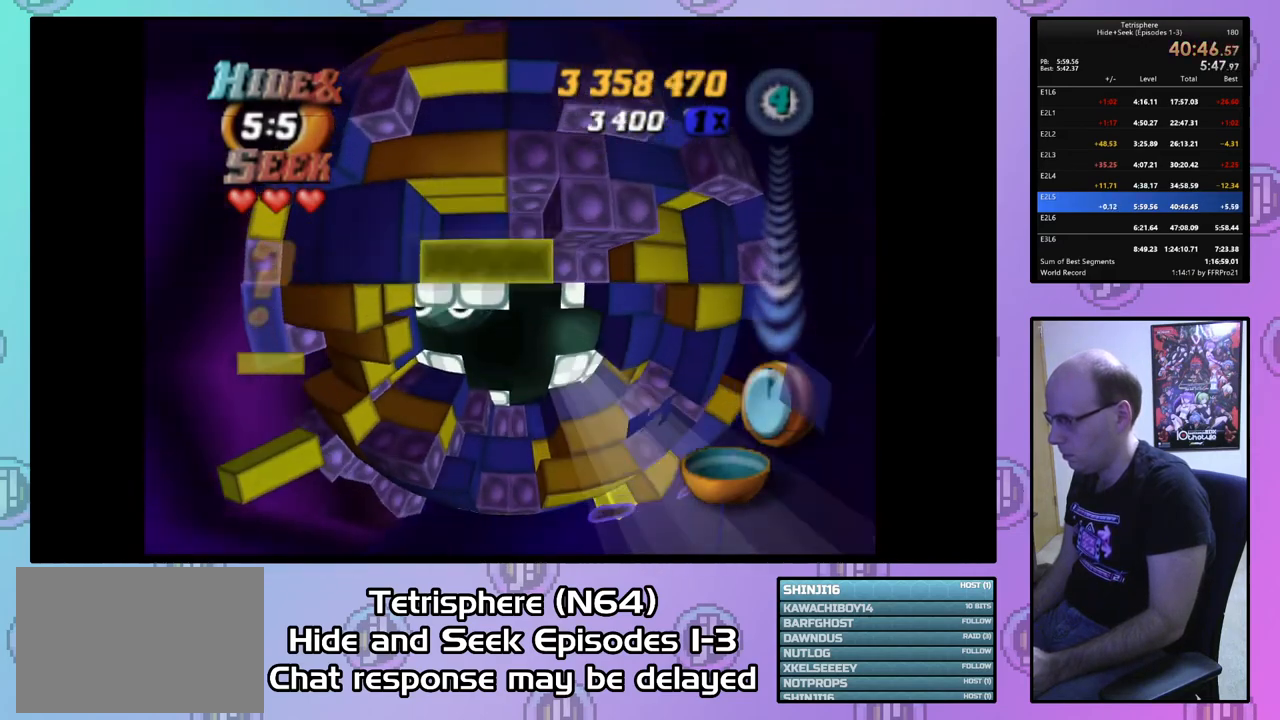
{"buttons": ["SQUARE"], "right_stick": "center", "events": [[33, "DPAD_DOWN", "down"], [100, "DPAD_DOWN", "up"], [200, "DPAD_RIGHT", "down"], [300, "DPAD_RIGHT", "up"], [367, "DPAD_RIGHT", "down"], [433, "DPAD_RIGHT", "up"]]}
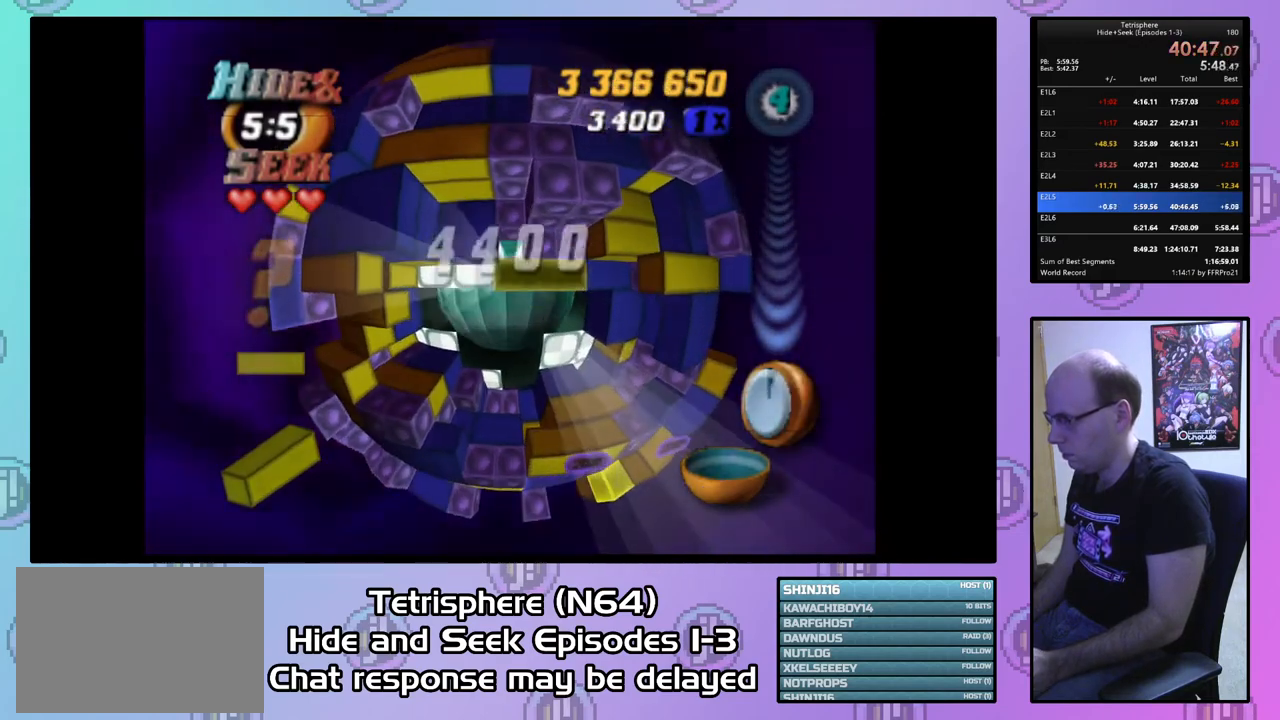
{"buttons": ["CIRCLE"], "right_stick": "center", "events": [[33, "DPAD_UP", "down"], [133, "DPAD_UP", "up"], [367, "SQUARE", "up"], [467, "CIRCLE", "down"]]}
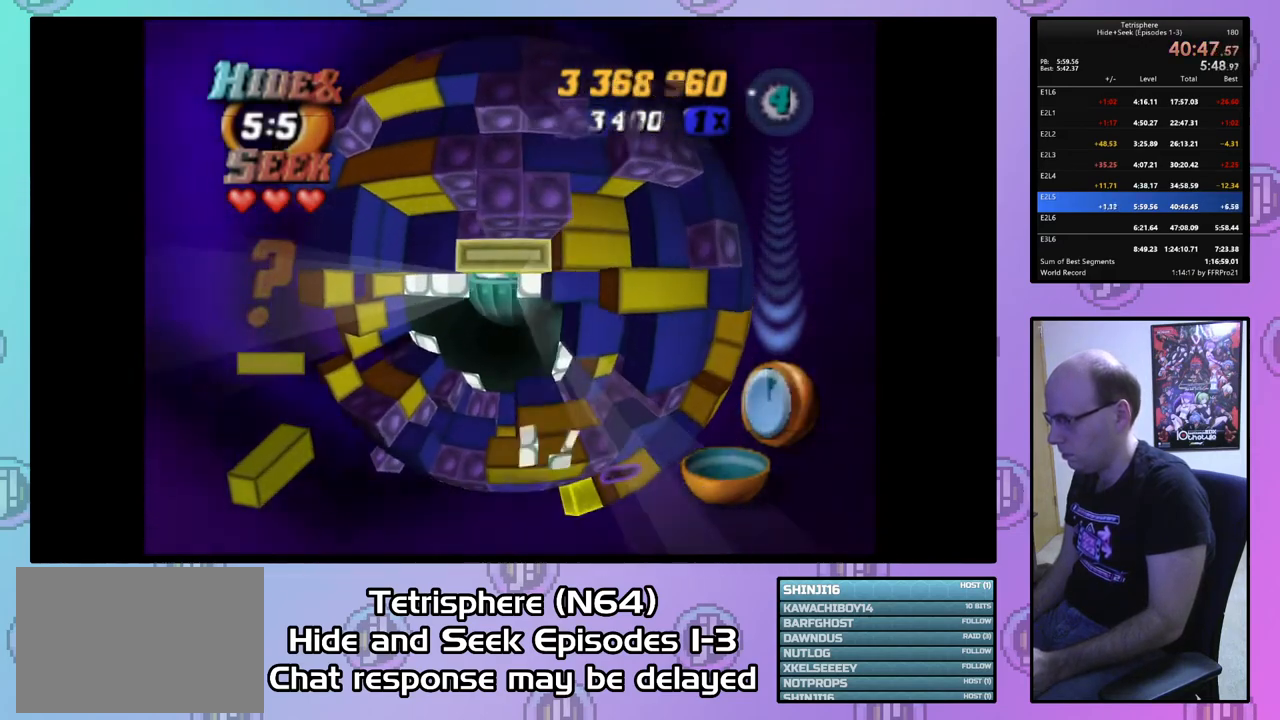
{"buttons": ["DPAD_LEFT"], "right_stick": "center", "events": [[67, "CIRCLE", "up"], [133, "DPAD_LEFT", "down"], [200, "DPAD_LEFT", "up"], [267, "DPAD_LEFT", "down"], [400, "DPAD_LEFT", "up"], [433, "DPAD_LEFT", "down"]]}
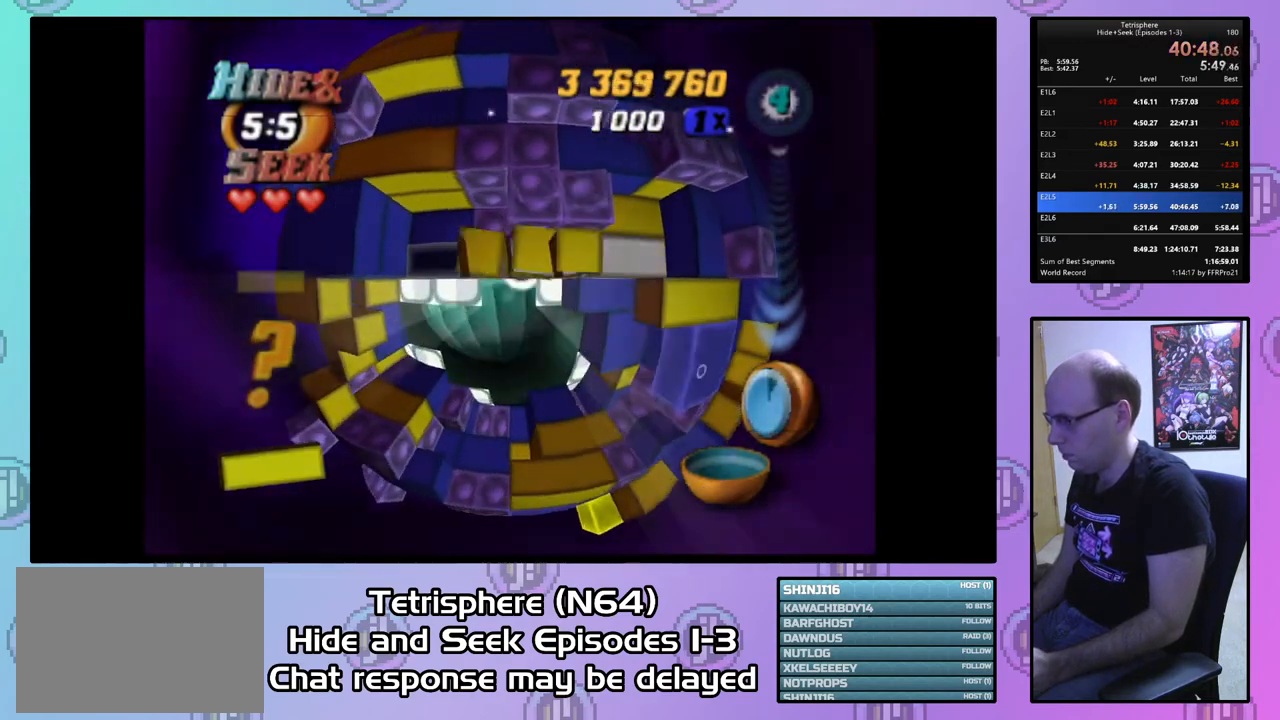
{"buttons": [], "right_stick": "center", "events": [[33, "DPAD_LEFT", "up"], [100, "DPAD_LEFT", "down"], [200, "DPAD_LEFT", "up"], [267, "DPAD_LEFT", "down"], [367, "DPAD_LEFT", "up"], [400, "DPAD_LEFT", "down"], [500, "DPAD_LEFT", "up"]]}
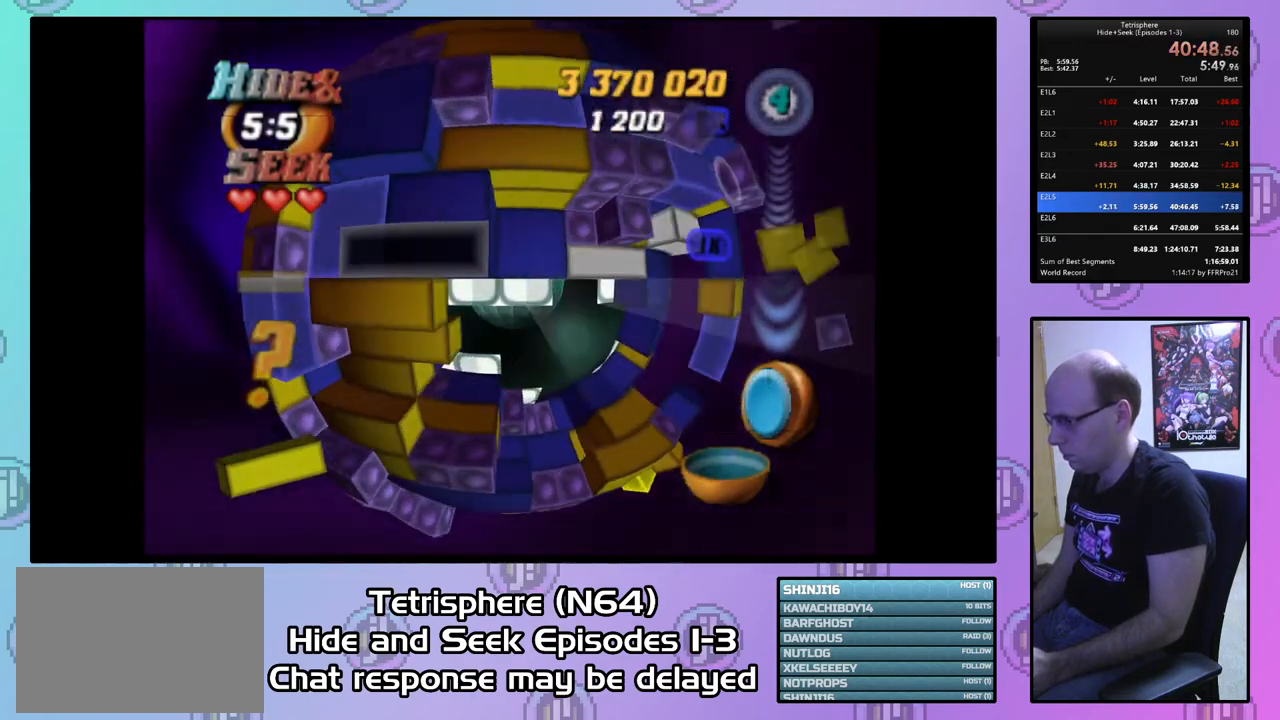
{"buttons": ["DPAD_RIGHT"], "right_stick": "center", "events": [[33, "DPAD_DOWN", "down"], [133, "DPAD_DOWN", "up"], [200, "DPAD_DOWN", "down"], [267, "DPAD_DOWN", "up"], [367, "CIRCLE", "down"], [500, "CIRCLE", "up"], [500, "DPAD_RIGHT", "down"]]}
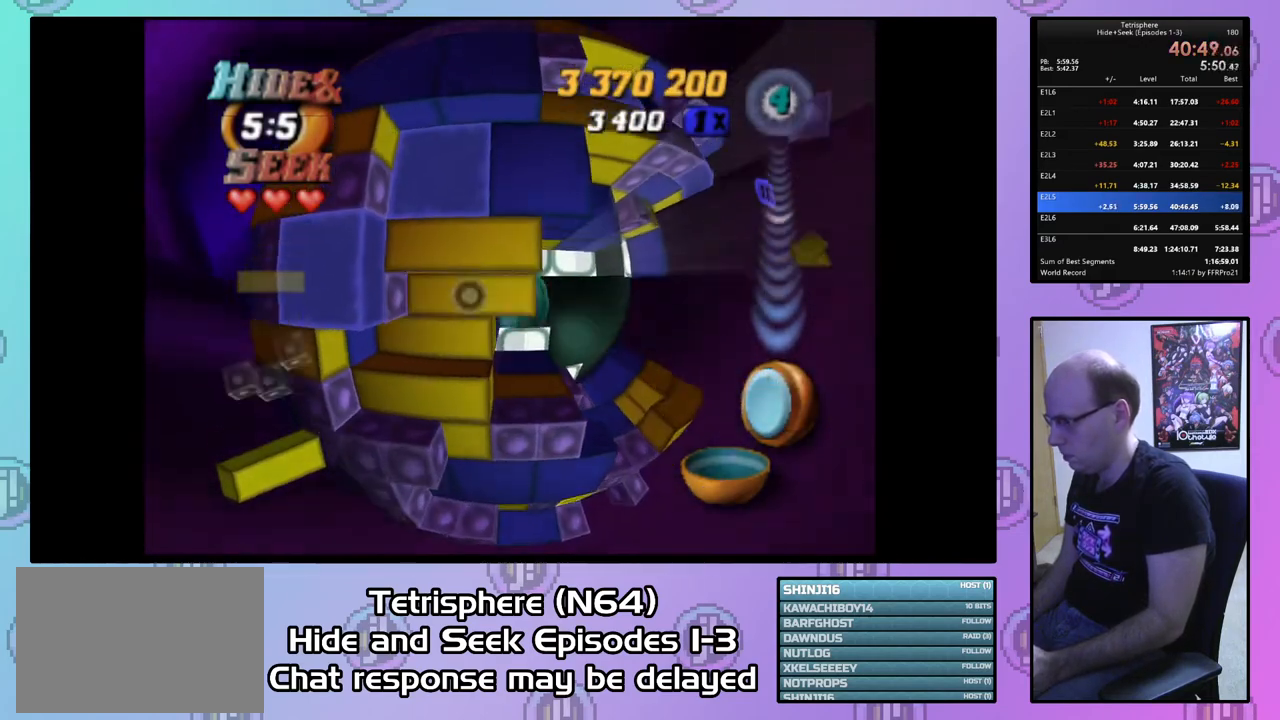
{"buttons": ["DPAD_UP"], "right_stick": "center", "events": [[67, "DPAD_RIGHT", "up"], [167, "DPAD_RIGHT", "down"], [233, "DPAD_RIGHT", "up"], [333, "DPAD_UP", "down"], [400, "DPAD_UP", "up"], [467, "DPAD_UP", "down"]]}
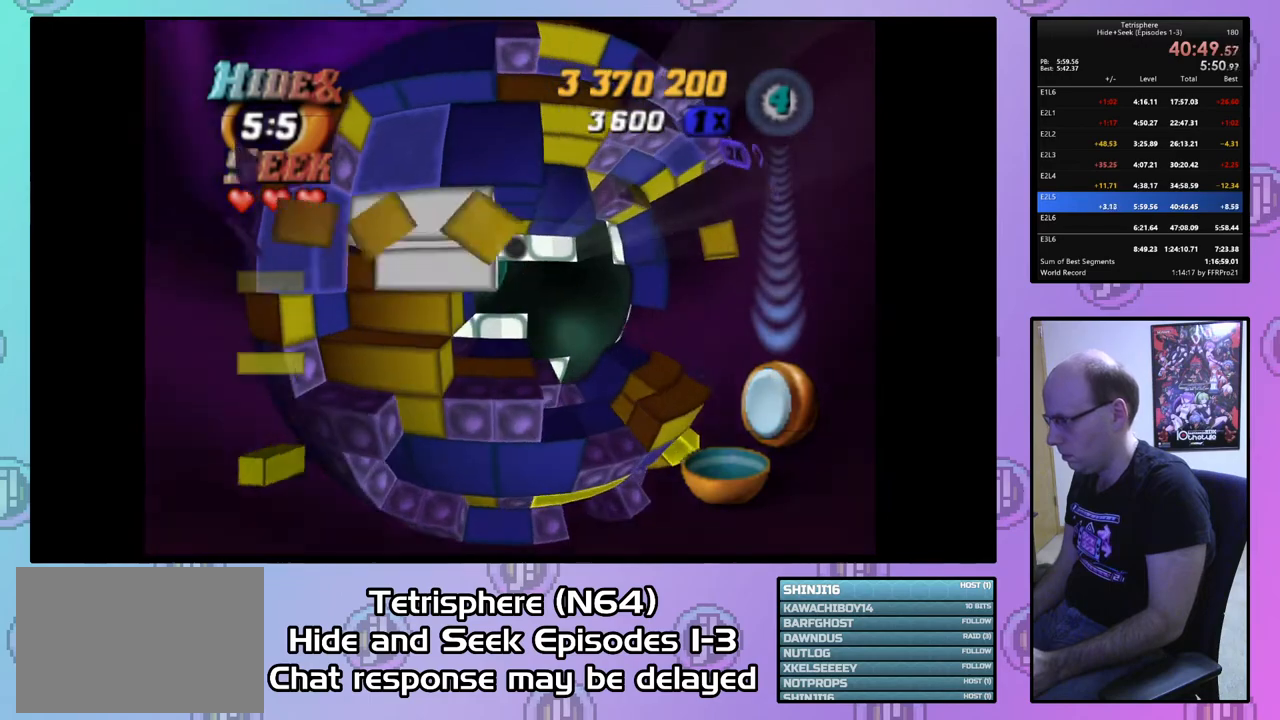
{"buttons": ["SQUARE", "DPAD_RIGHT"], "right_stick": "center", "events": [[67, "DPAD_UP", "up"], [133, "DPAD_UP", "down"], [200, "DPAD_UP", "up"], [233, "SQUARE", "down"], [367, "DPAD_RIGHT", "down"], [433, "DPAD_RIGHT", "up"], [500, "DPAD_RIGHT", "down"]]}
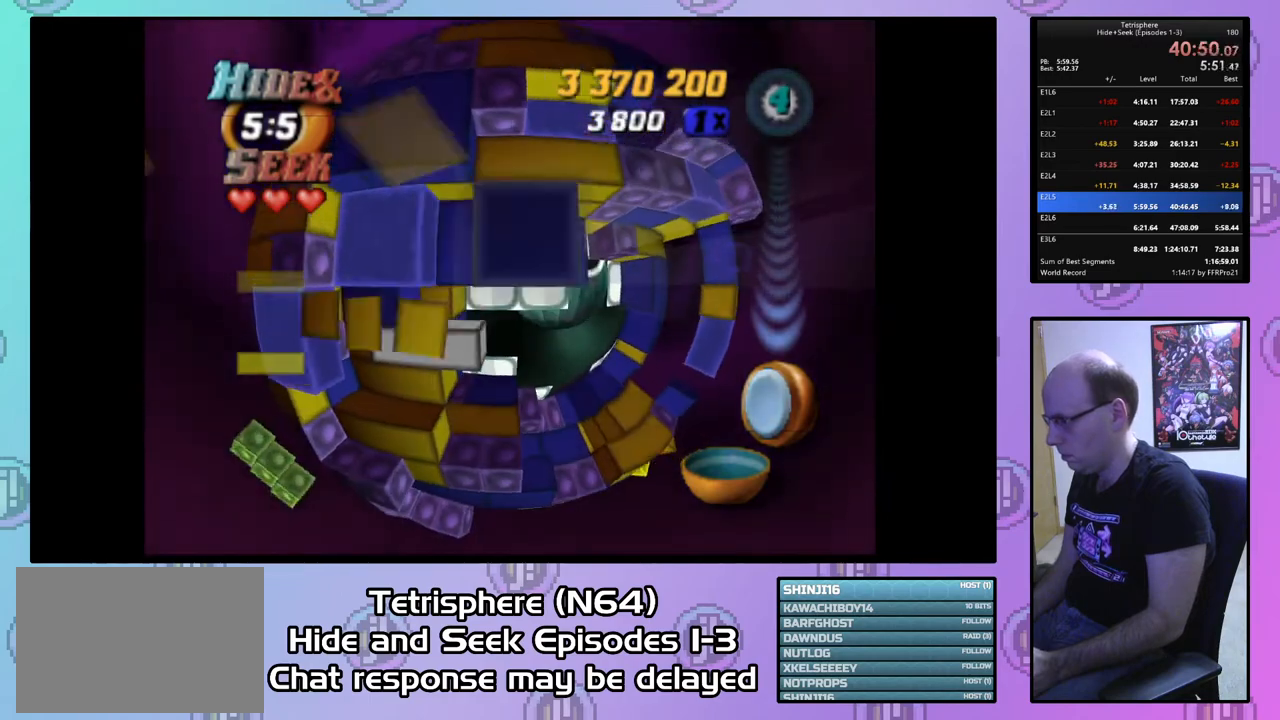
{"buttons": ["DPAD_DOWN"], "right_stick": "center", "events": [[100, "DPAD_RIGHT", "up"], [267, "SQUARE", "up"], [400, "CIRCLE", "down"], [433, "DPAD_DOWN", "down"], [500, "CIRCLE", "up"]]}